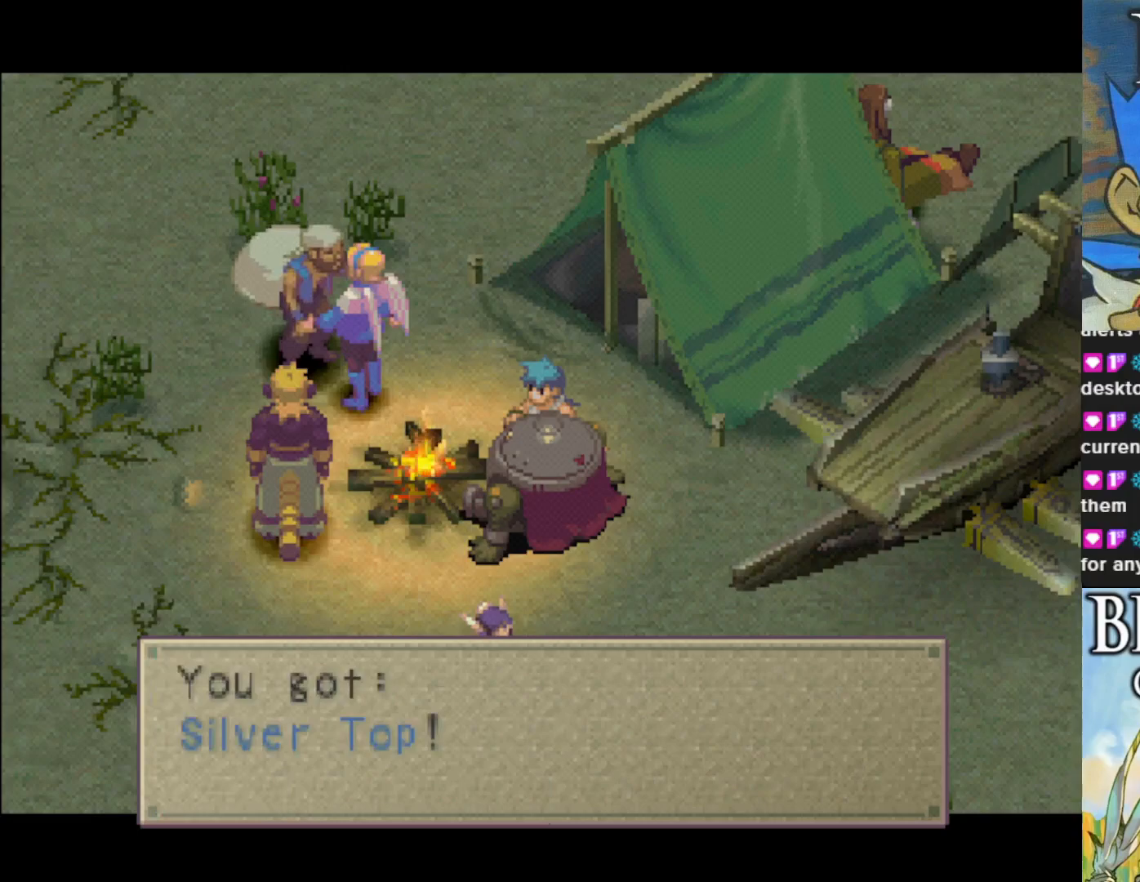
Gameplay with a controller (PlayStation layout); each line is a JSON object with the inputs held at the frame after it. "events" lists button and stick changes between this image and that frame as [ms after this image, input, new state], when the widget could be followed in between. Not read: right_stick.
{"buttons": [], "left_stick": "center", "events": [[67, "CROSS", "down"], [217, "CROSS", "up"]]}
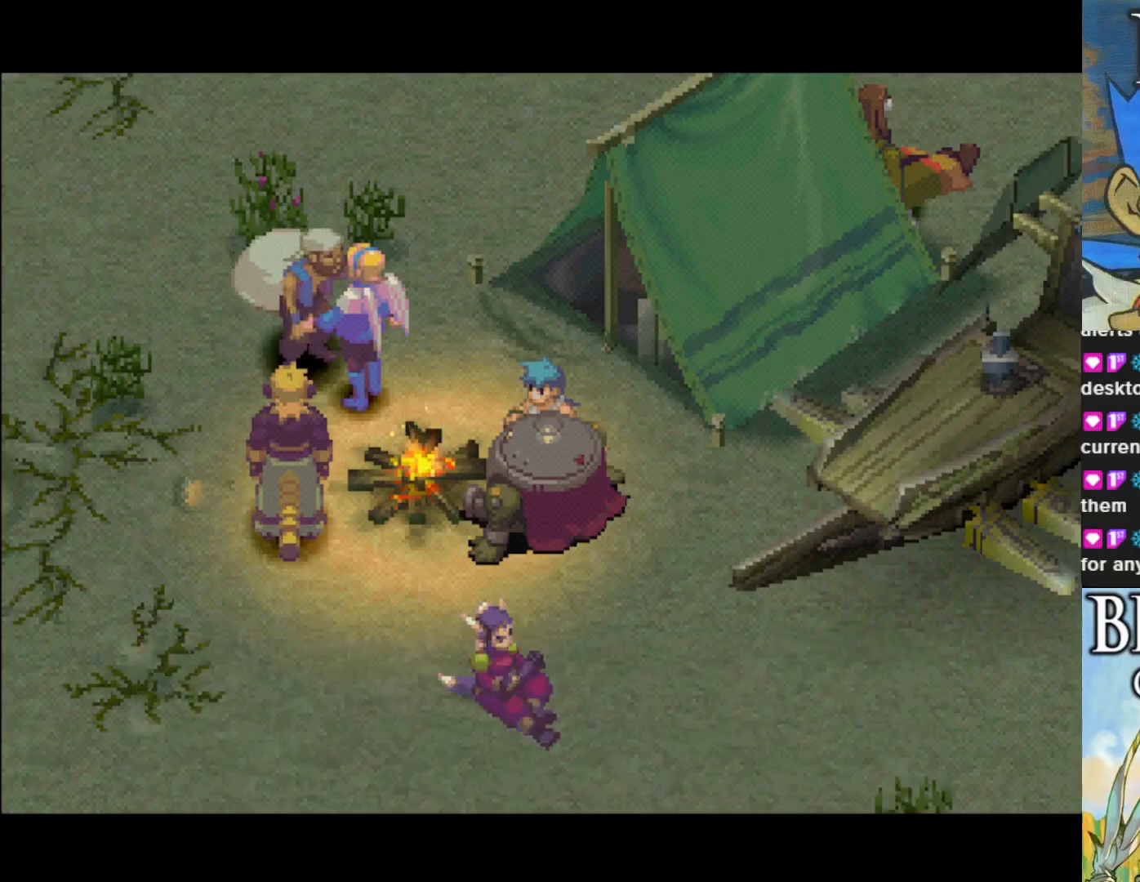
{"buttons": [], "left_stick": "center", "events": []}
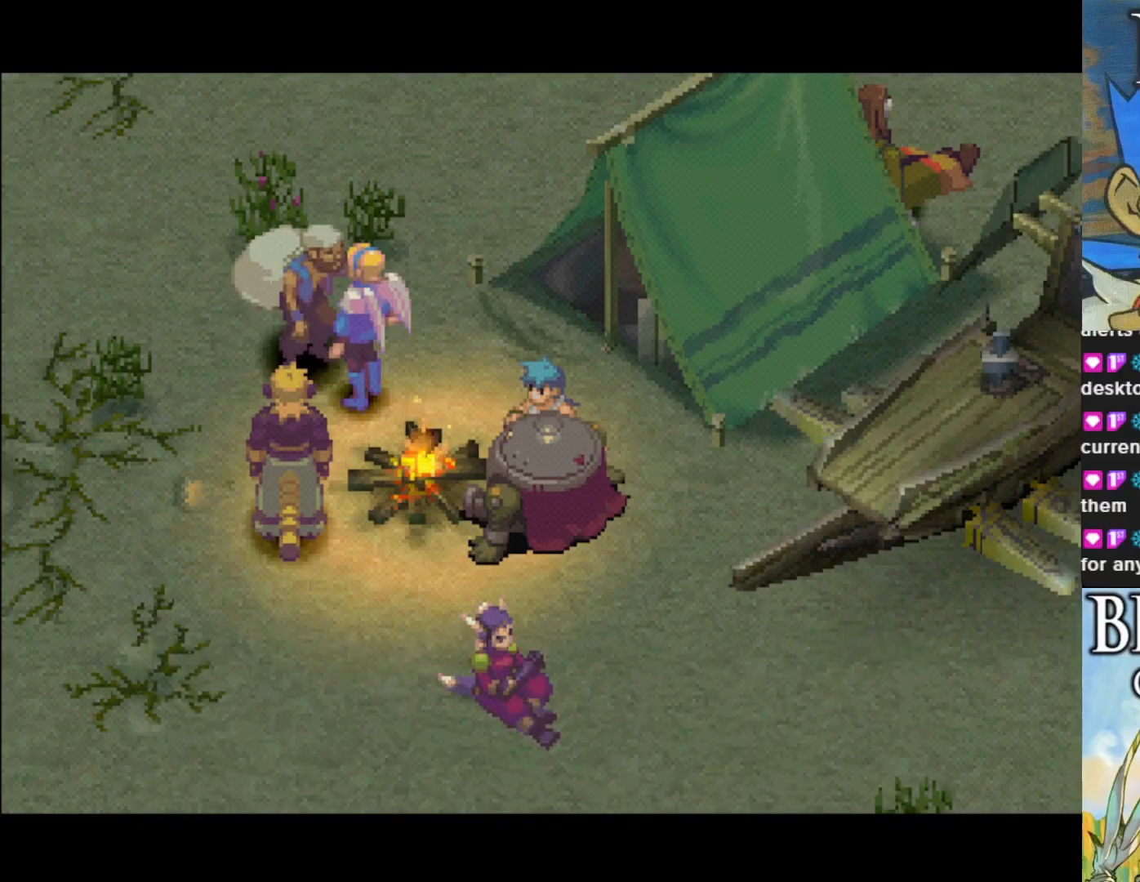
{"buttons": [], "left_stick": "center", "events": []}
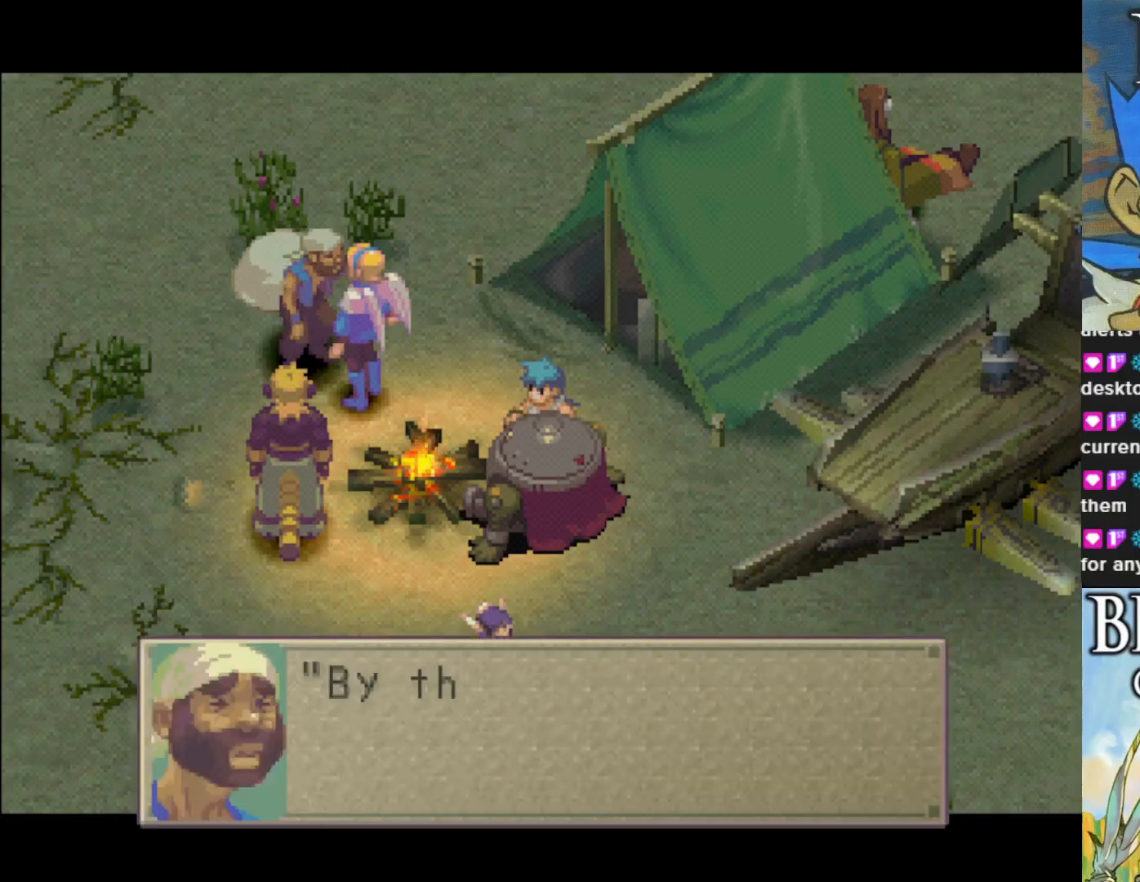
{"buttons": [], "left_stick": "center", "events": []}
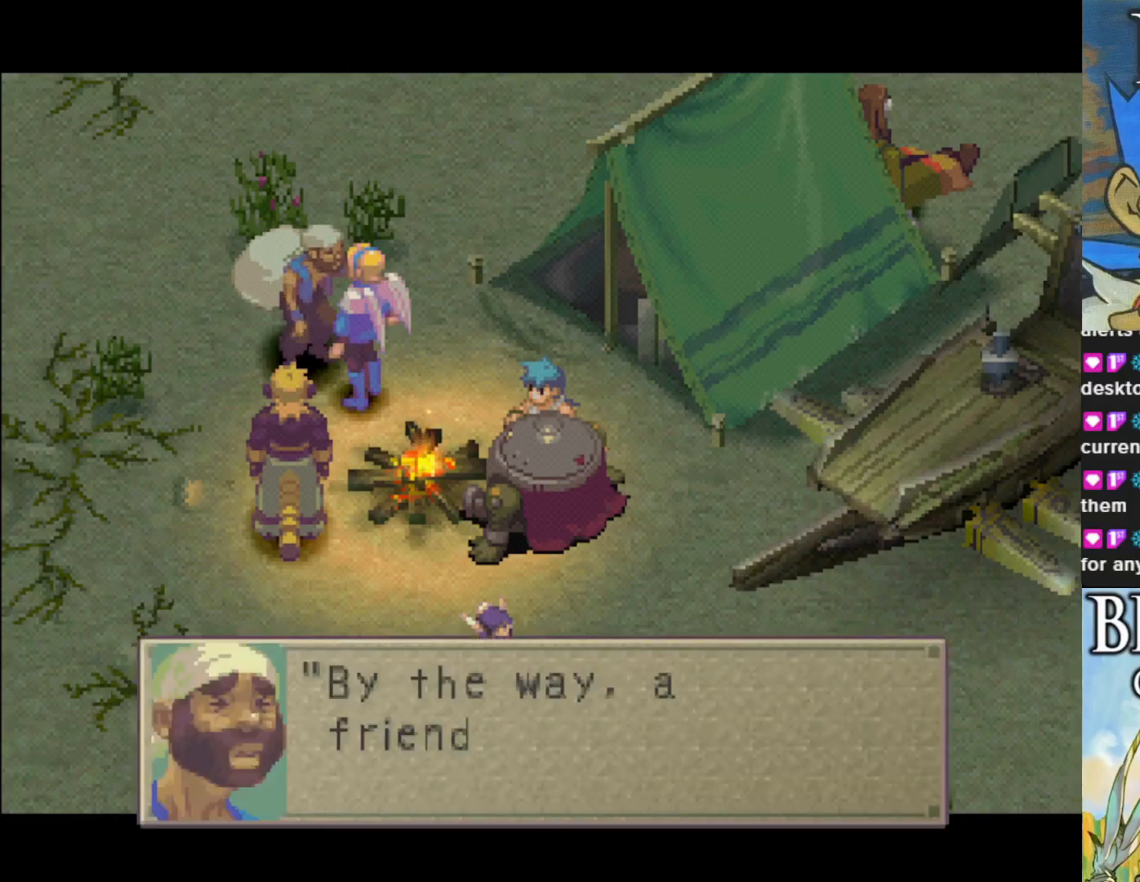
{"buttons": [], "left_stick": "center", "events": []}
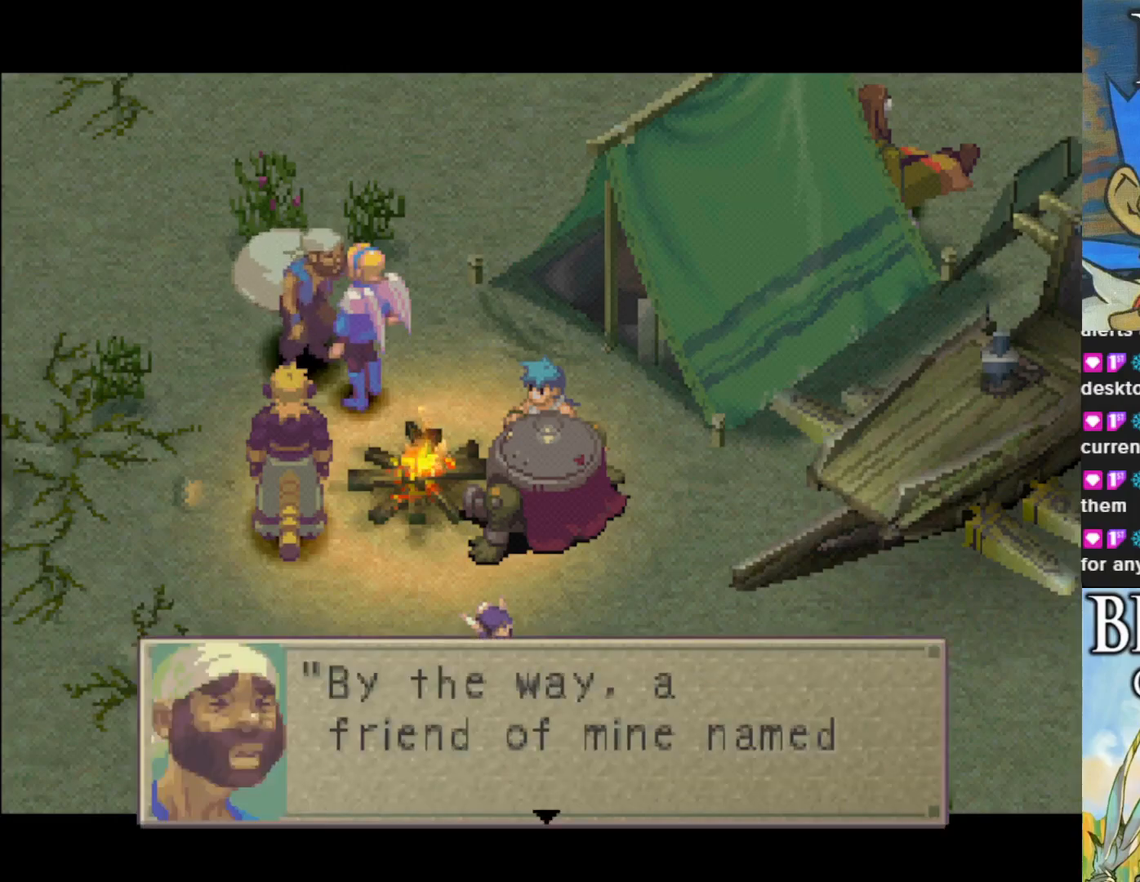
{"buttons": [], "left_stick": "center", "events": []}
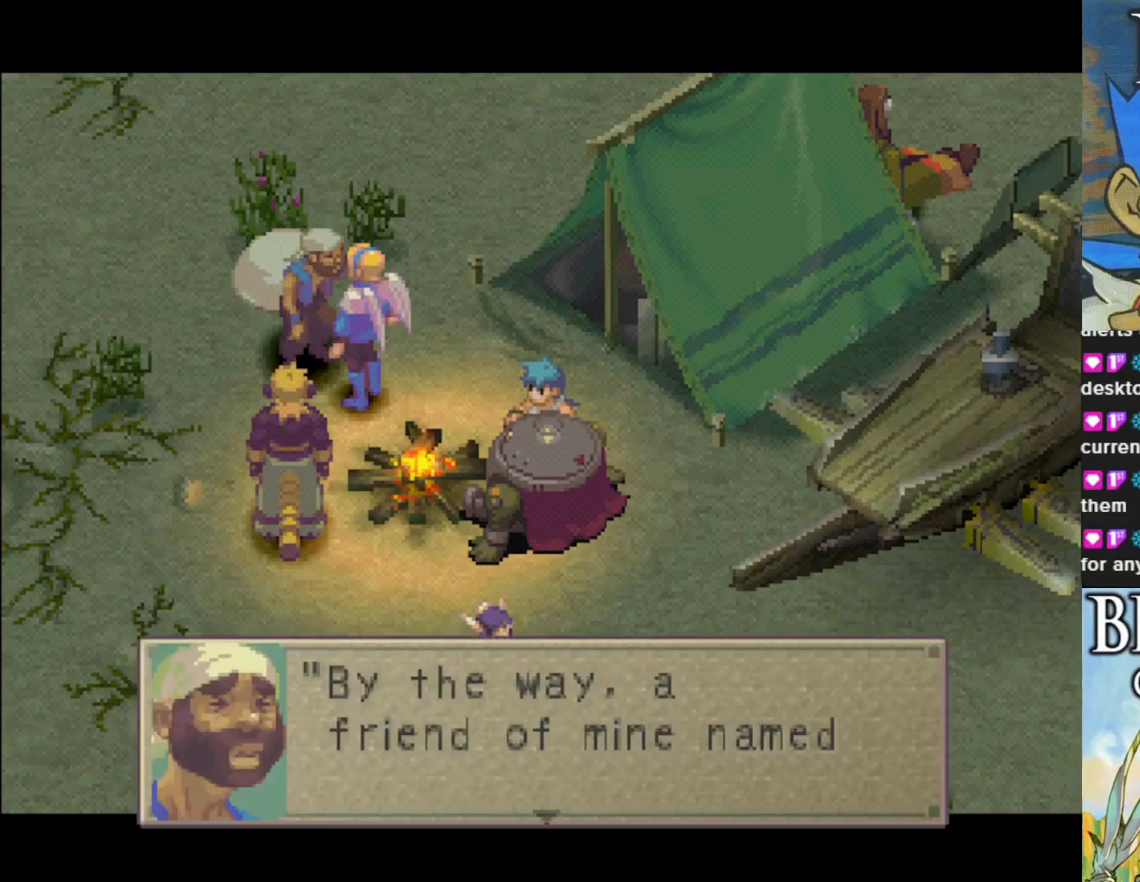
{"buttons": [], "left_stick": "center", "events": []}
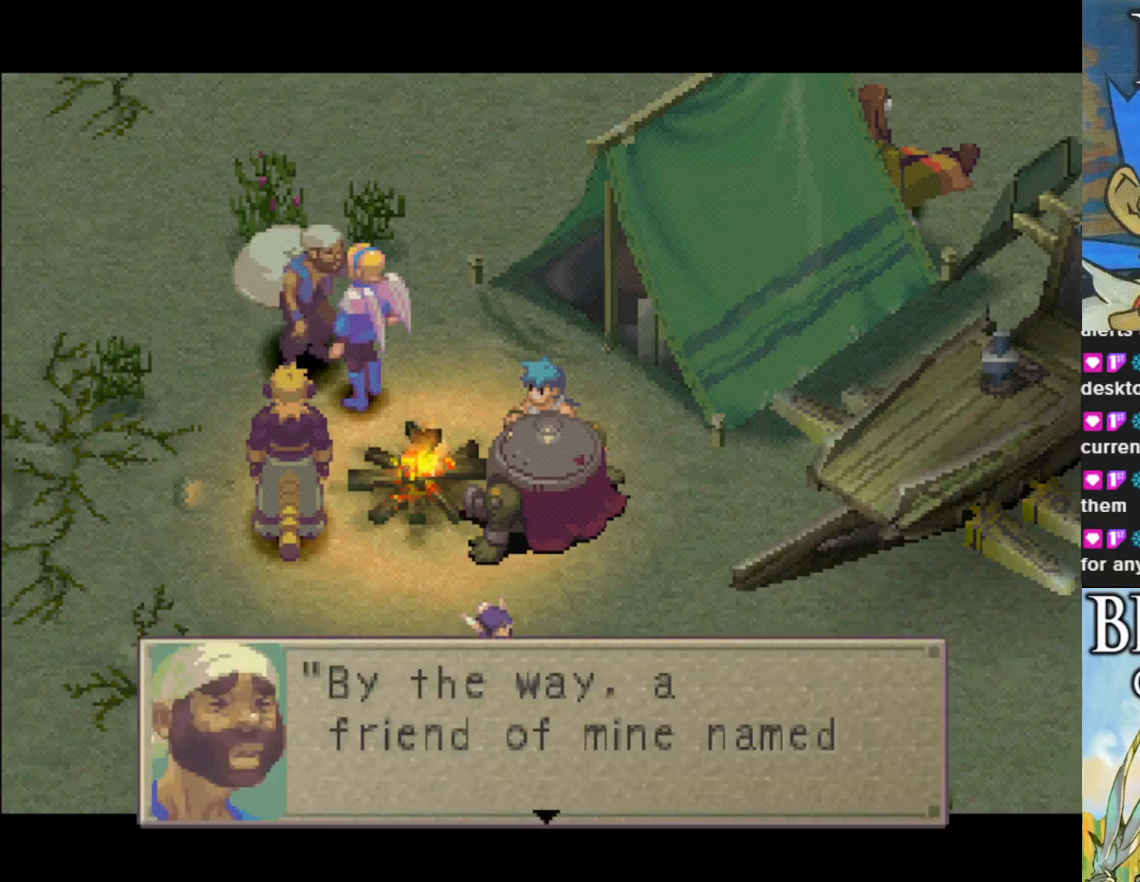
{"buttons": [], "left_stick": "center", "events": []}
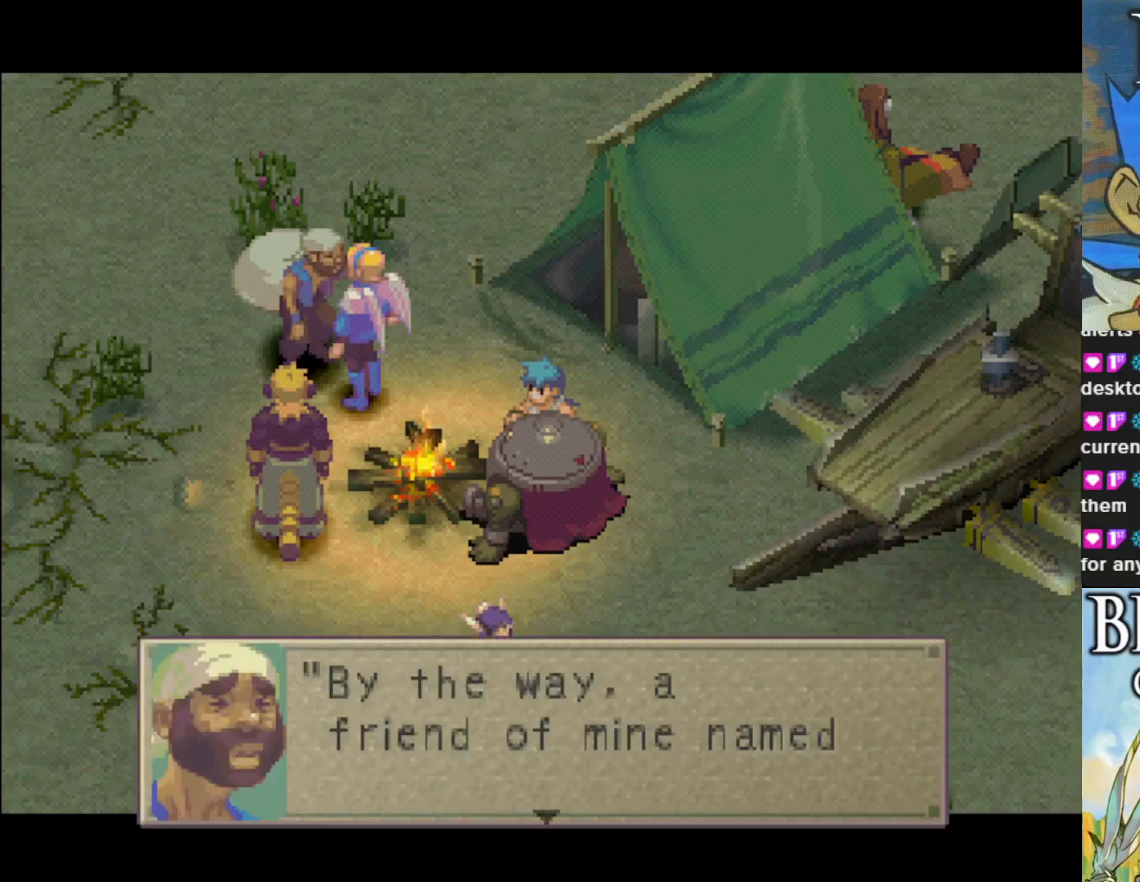
{"buttons": [], "left_stick": "center", "events": []}
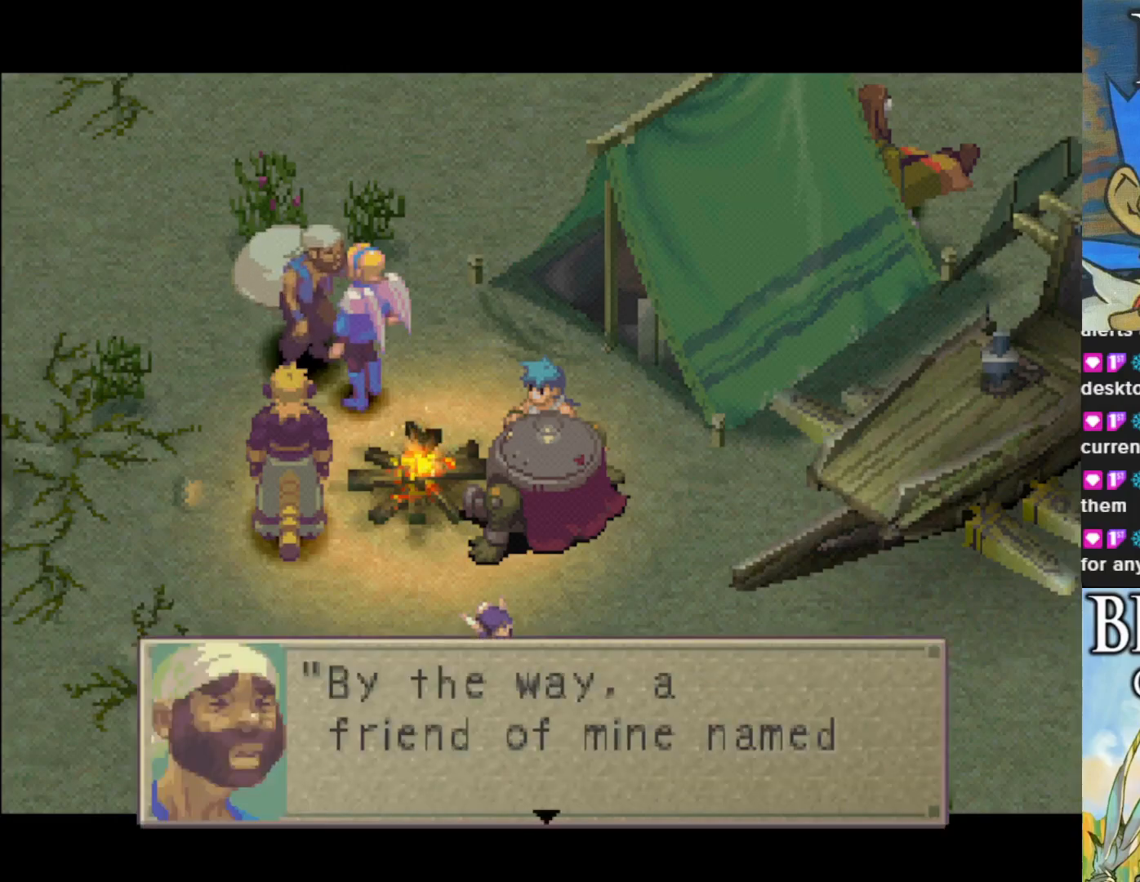
{"buttons": ["CROSS"], "left_stick": "center", "events": [[83, "CROSS", "down"], [250, "CROSS", "up"], [467, "CROSS", "down"]]}
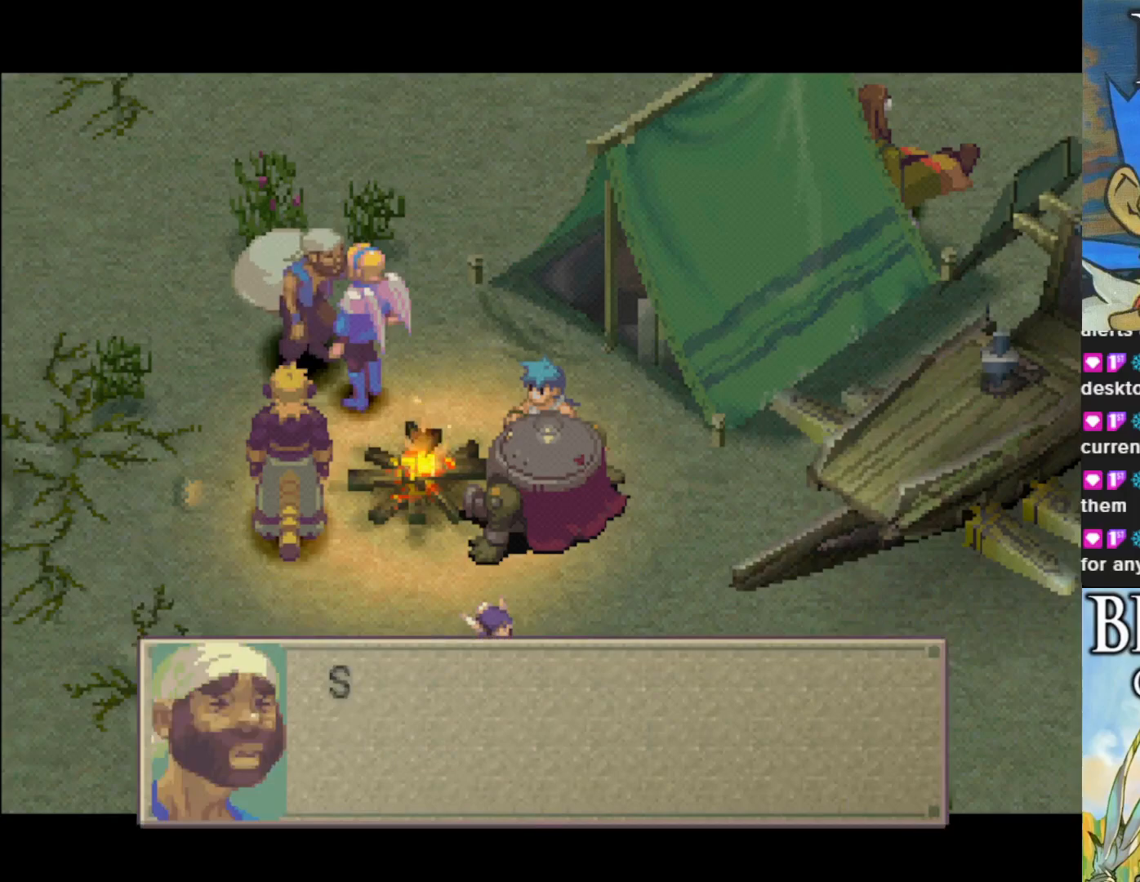
{"buttons": [], "left_stick": "center", "events": [[100, "CROSS", "up"]]}
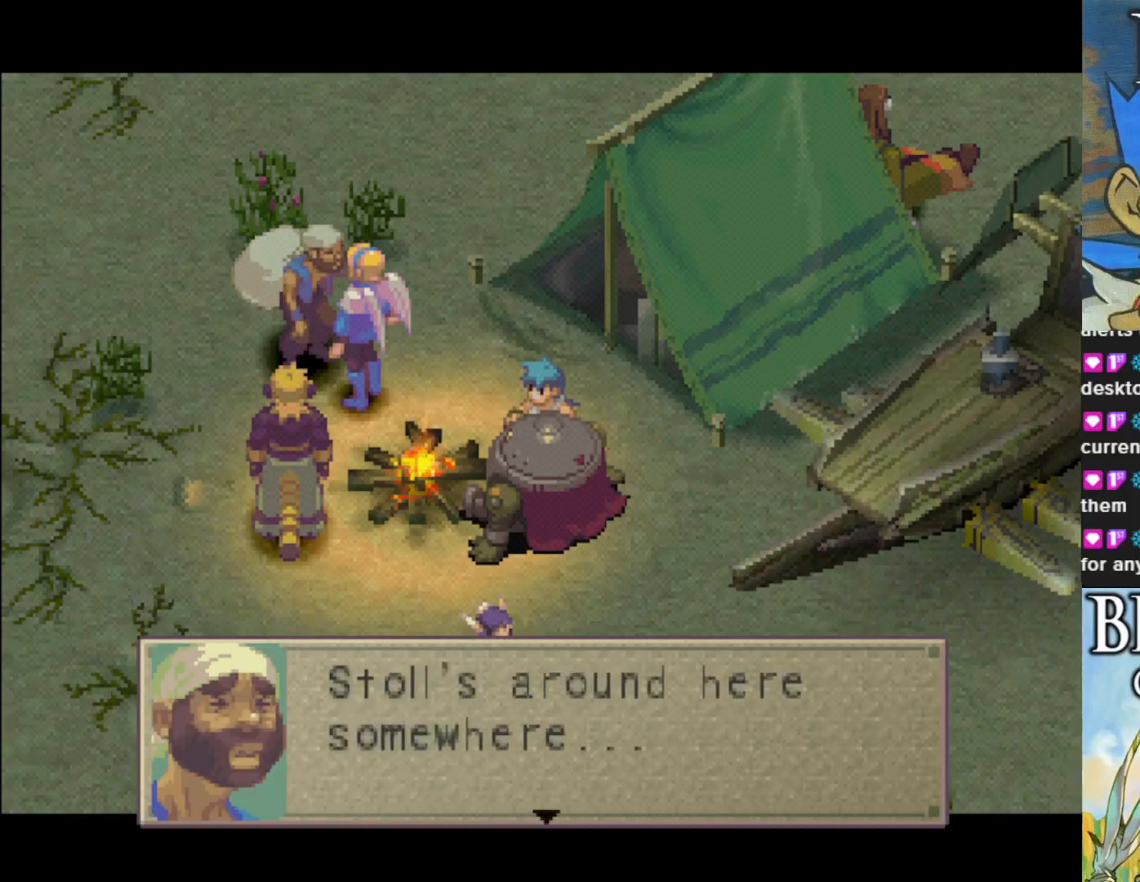
{"buttons": [], "left_stick": "center", "events": []}
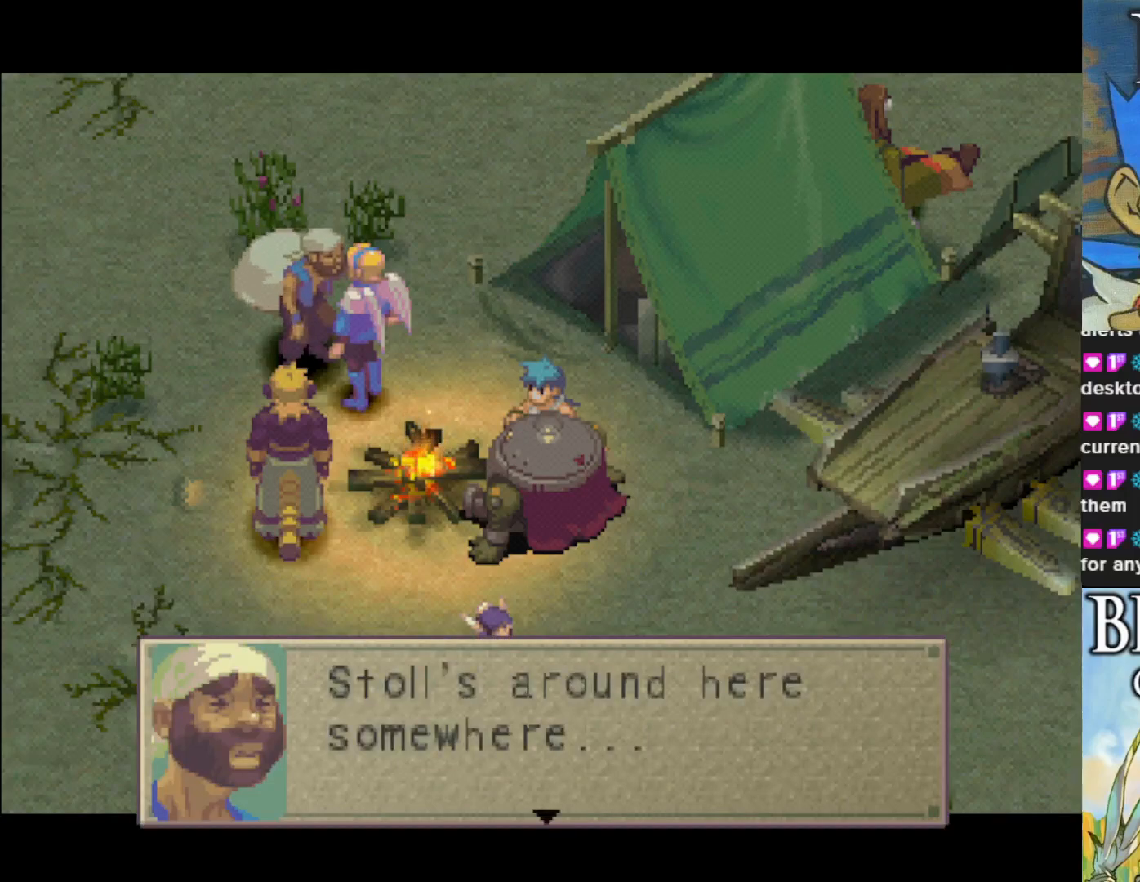
{"buttons": [], "left_stick": "center", "events": []}
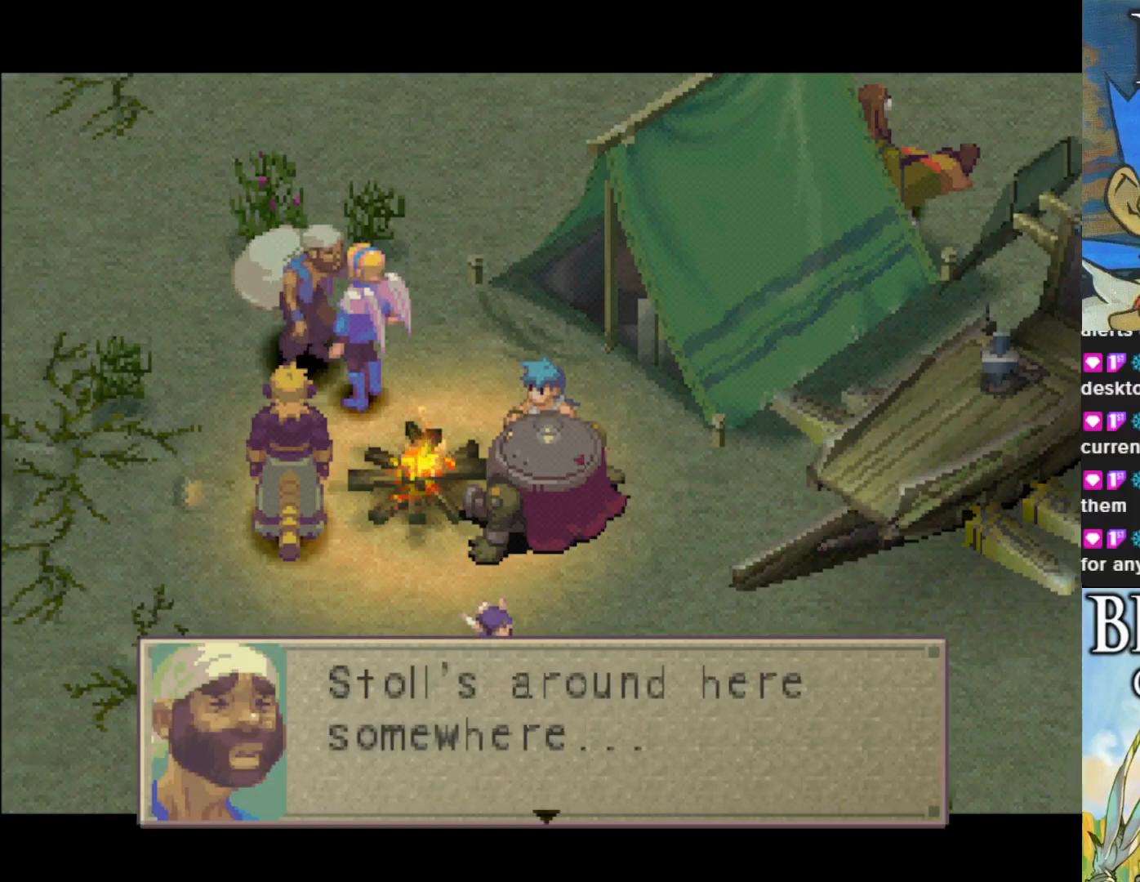
{"buttons": [], "left_stick": "center", "events": [[250, "CROSS", "down"], [433, "CROSS", "up"]]}
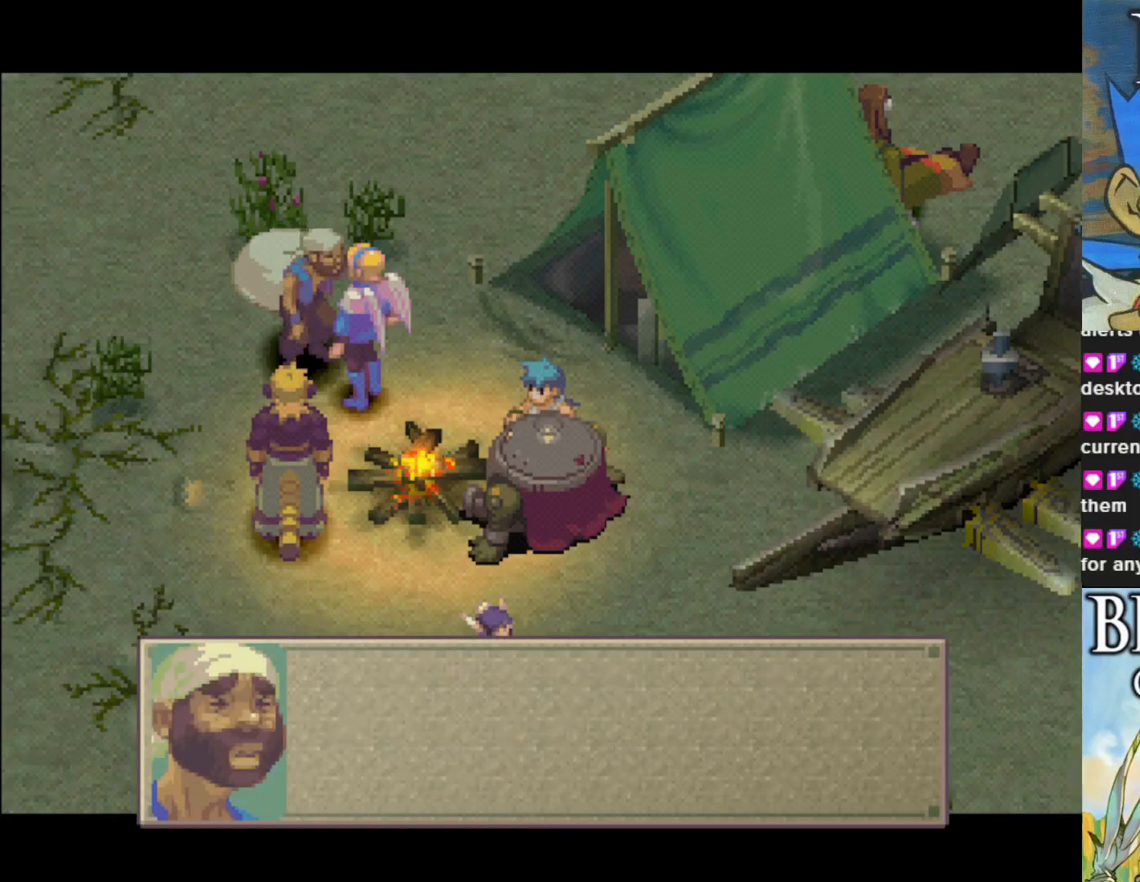
{"buttons": [], "left_stick": "center", "events": [[283, "CROSS", "down"], [450, "CROSS", "up"]]}
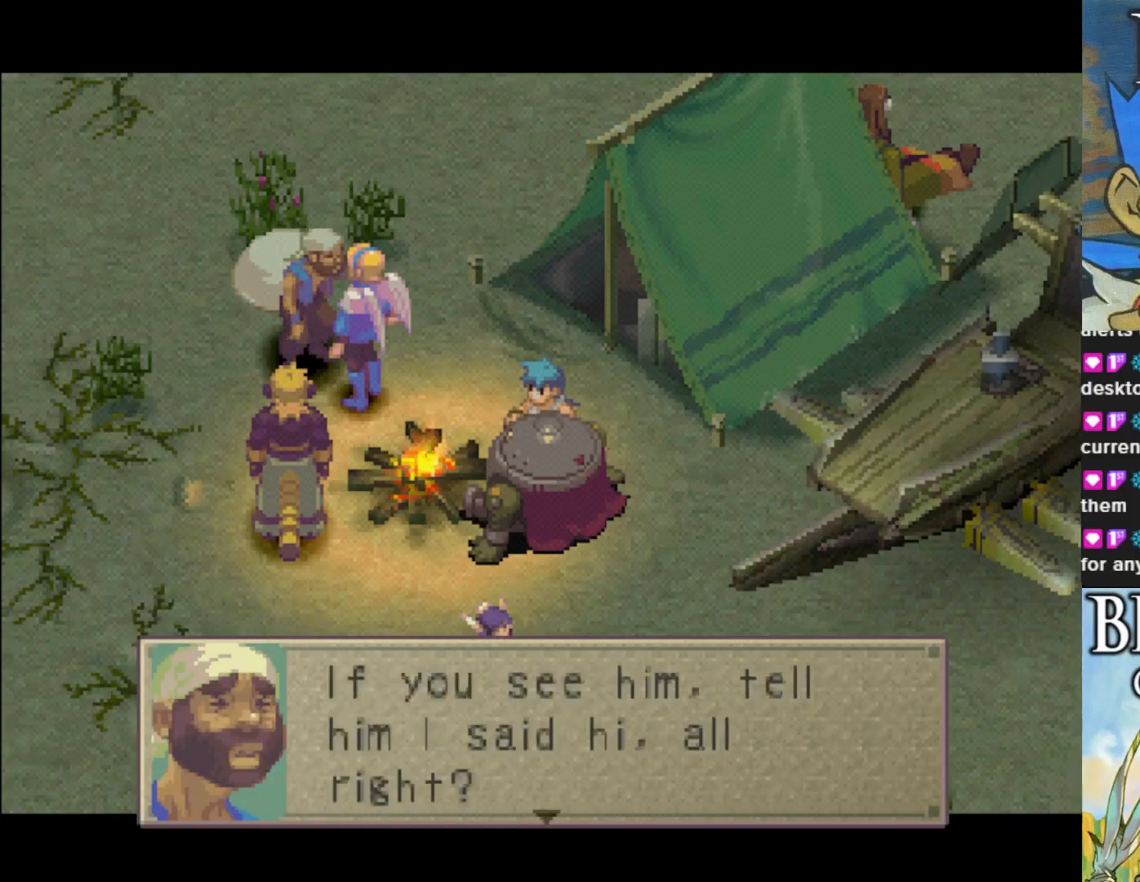
{"buttons": [], "left_stick": "center", "events": []}
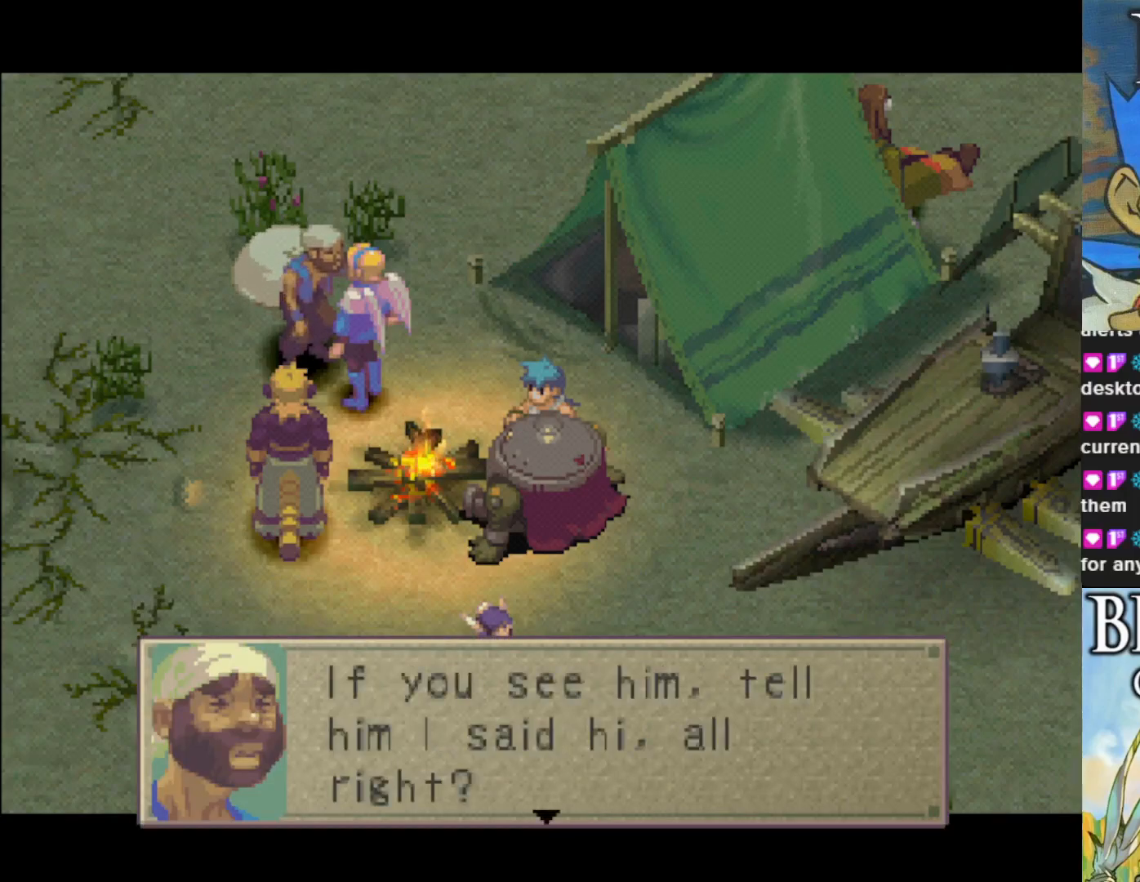
{"buttons": [], "left_stick": "center", "events": []}
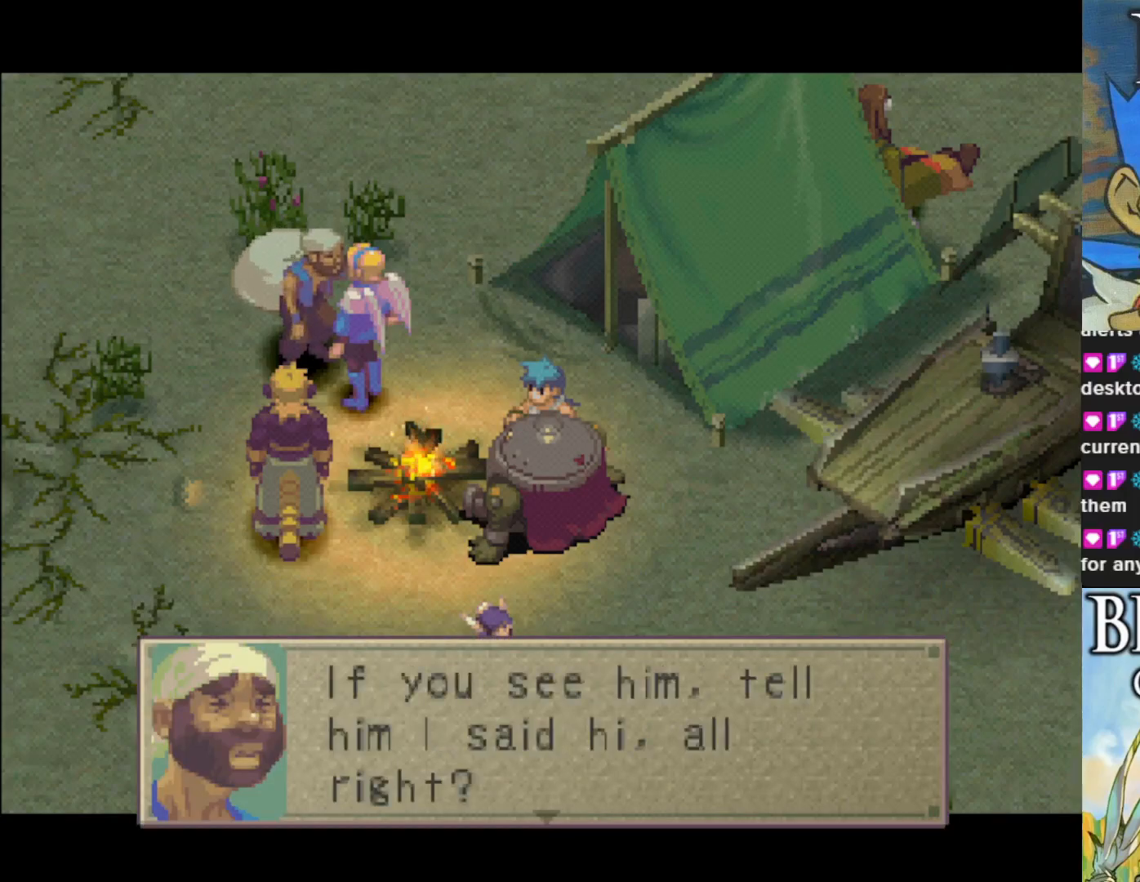
{"buttons": [], "left_stick": "center", "events": []}
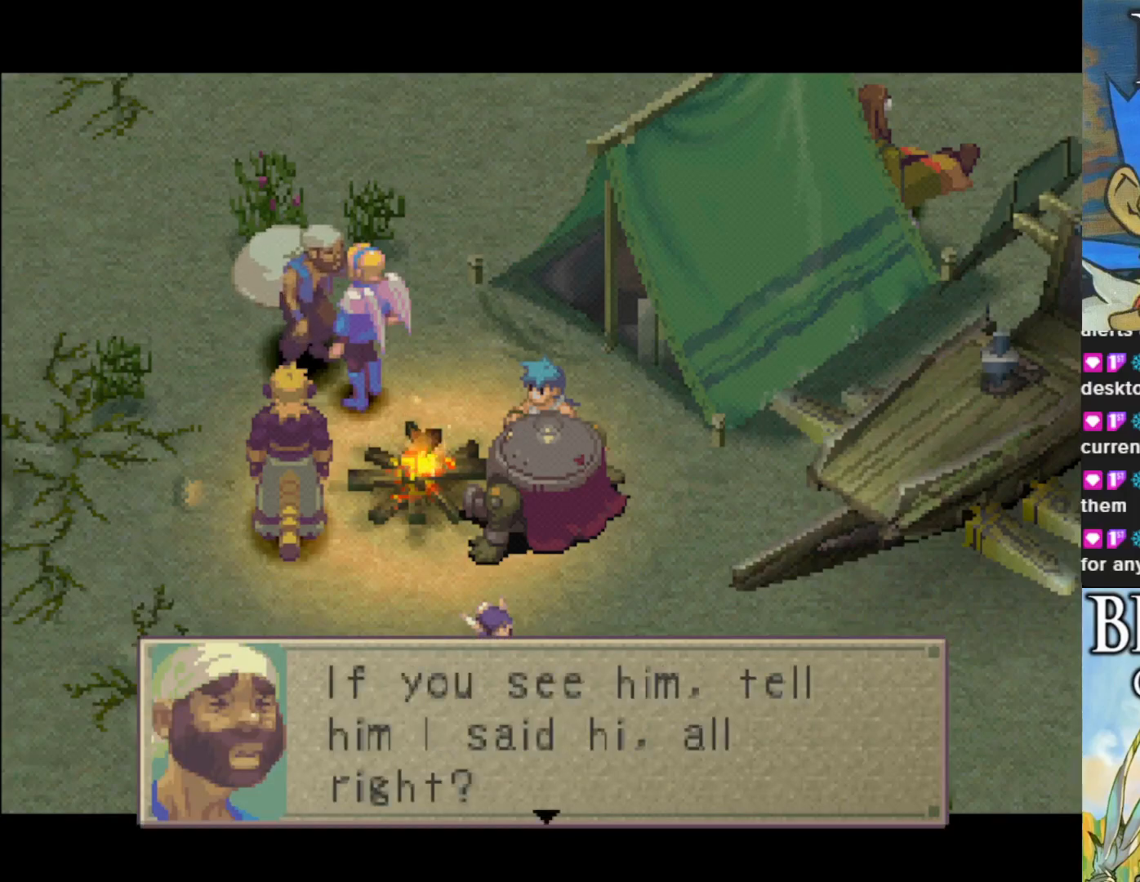
{"buttons": [], "left_stick": "center", "events": []}
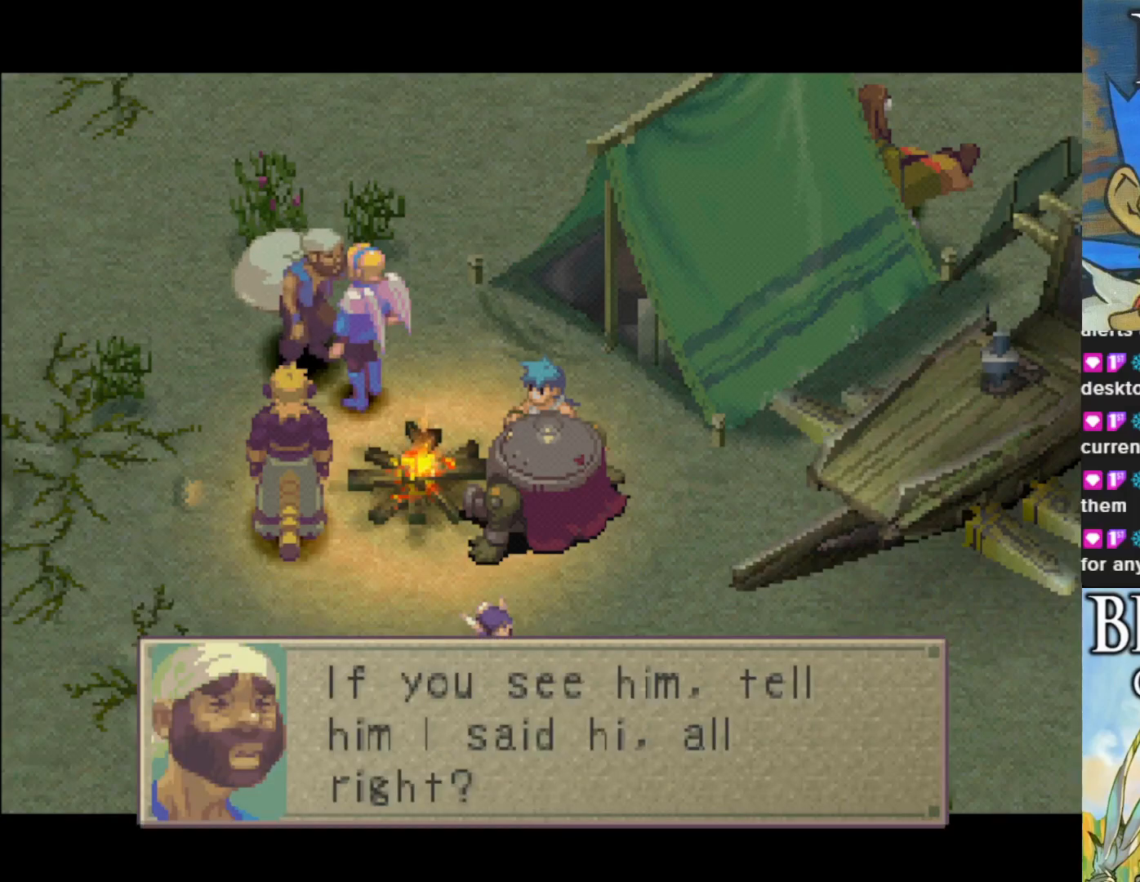
{"buttons": [], "left_stick": "center", "events": [[233, "CROSS", "down"], [383, "CROSS", "up"]]}
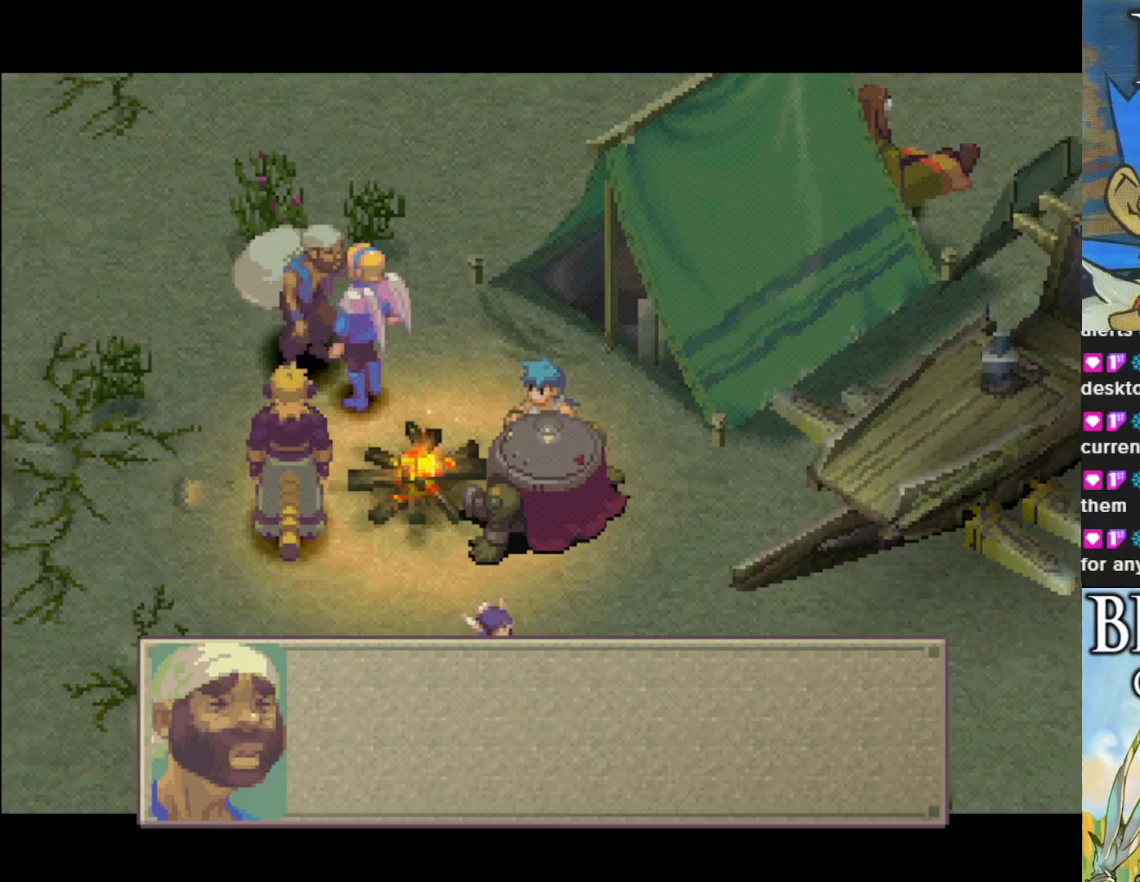
{"buttons": ["CROSS"], "left_stick": "center", "events": [[367, "CROSS", "down"]]}
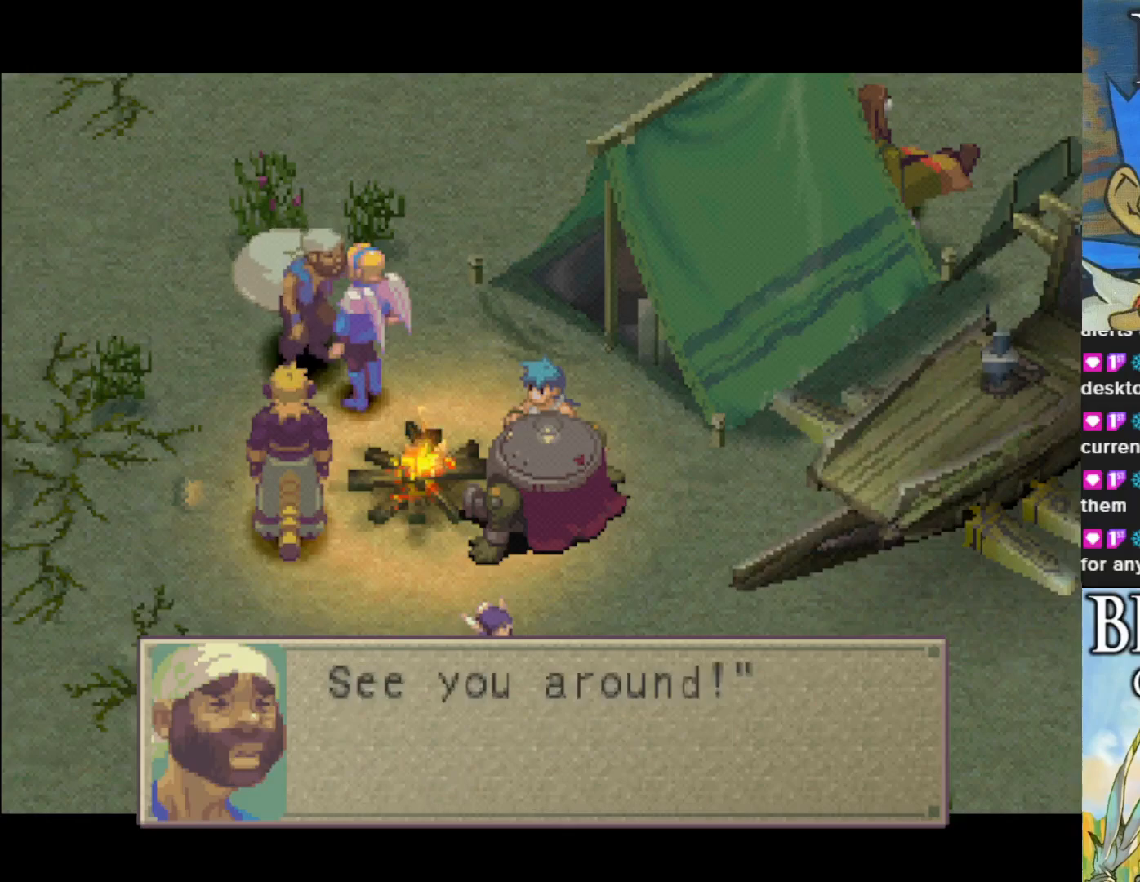
{"buttons": [], "left_stick": "center", "events": [[33, "CROSS", "up"]]}
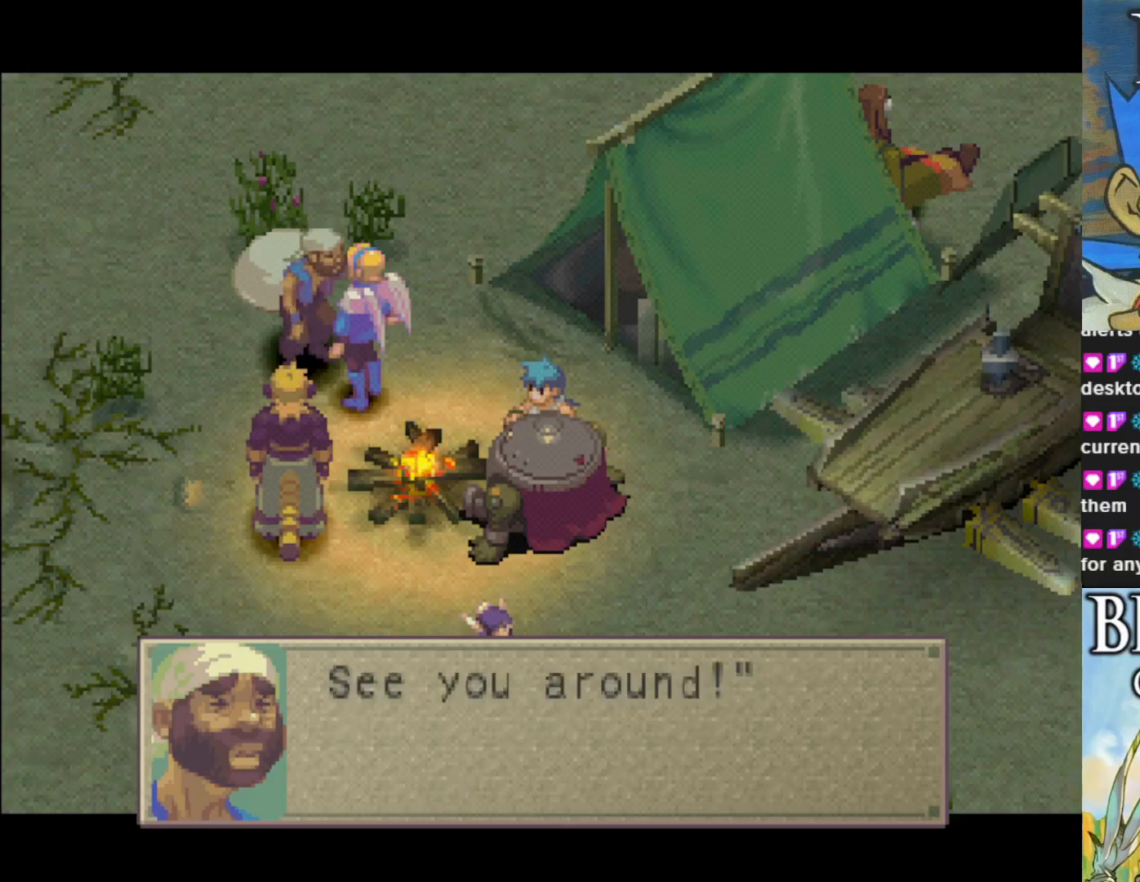
{"buttons": [], "left_stick": "center", "events": [[17, "CROSS", "down"], [183, "CROSS", "up"]]}